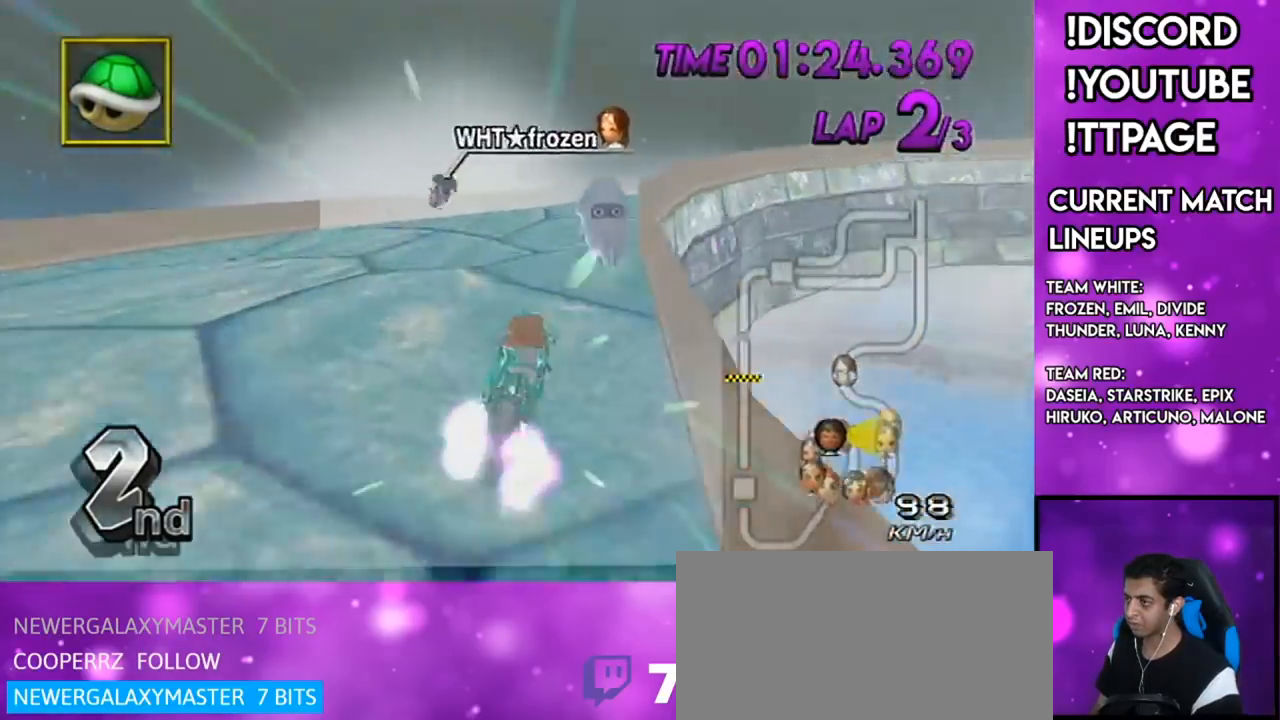
Gameplay with a controller (Nintendo layout); each line is a JSON object with the inputs held at the frame after it. "events" lists button and stick changes between this image and that frame as [ms after this image, input, new state], when the widget could be followed in between. Not read: L3 R3.
{"buttons": ["A", "R1"], "left_stick": "up-right", "right_stick": "center", "events": [[17, "DPAD_UP", "up"], [50, "left_stick", "up-right"]]}
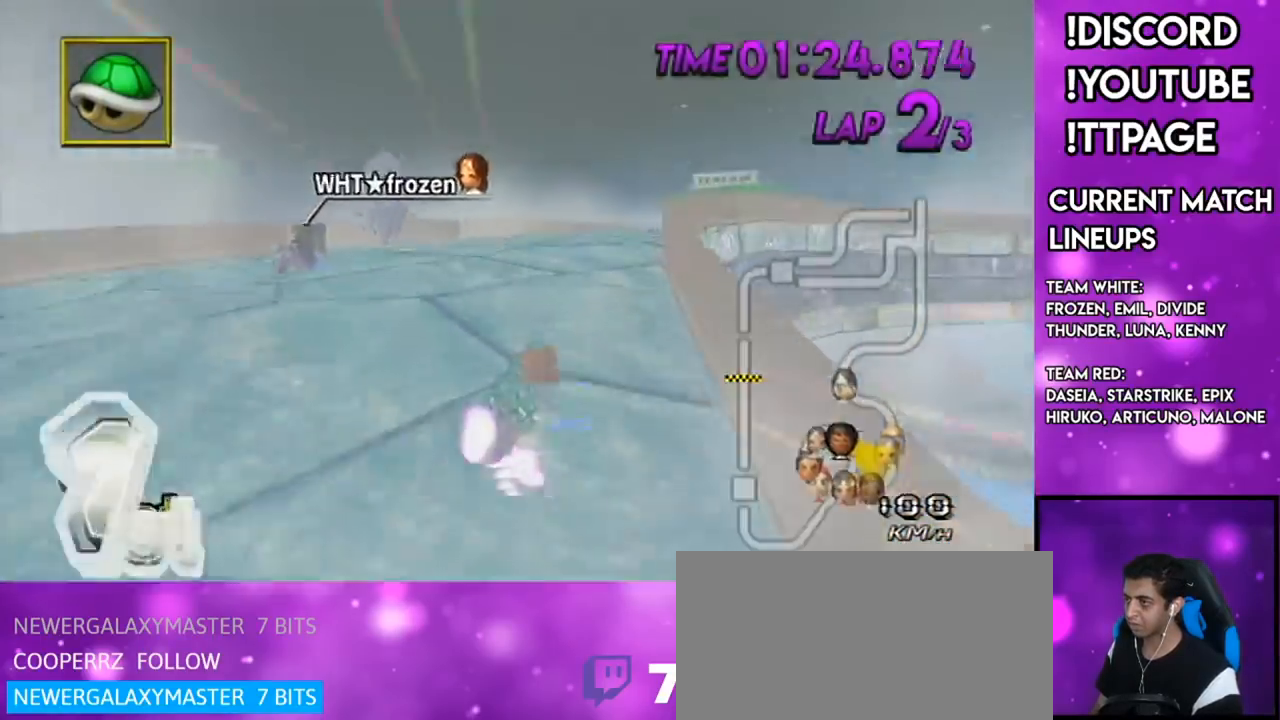
{"buttons": ["A", "R1"], "left_stick": "up-right", "right_stick": "center", "events": [[150, "left_stick", "up-left"], [217, "left_stick", "up-right"]]}
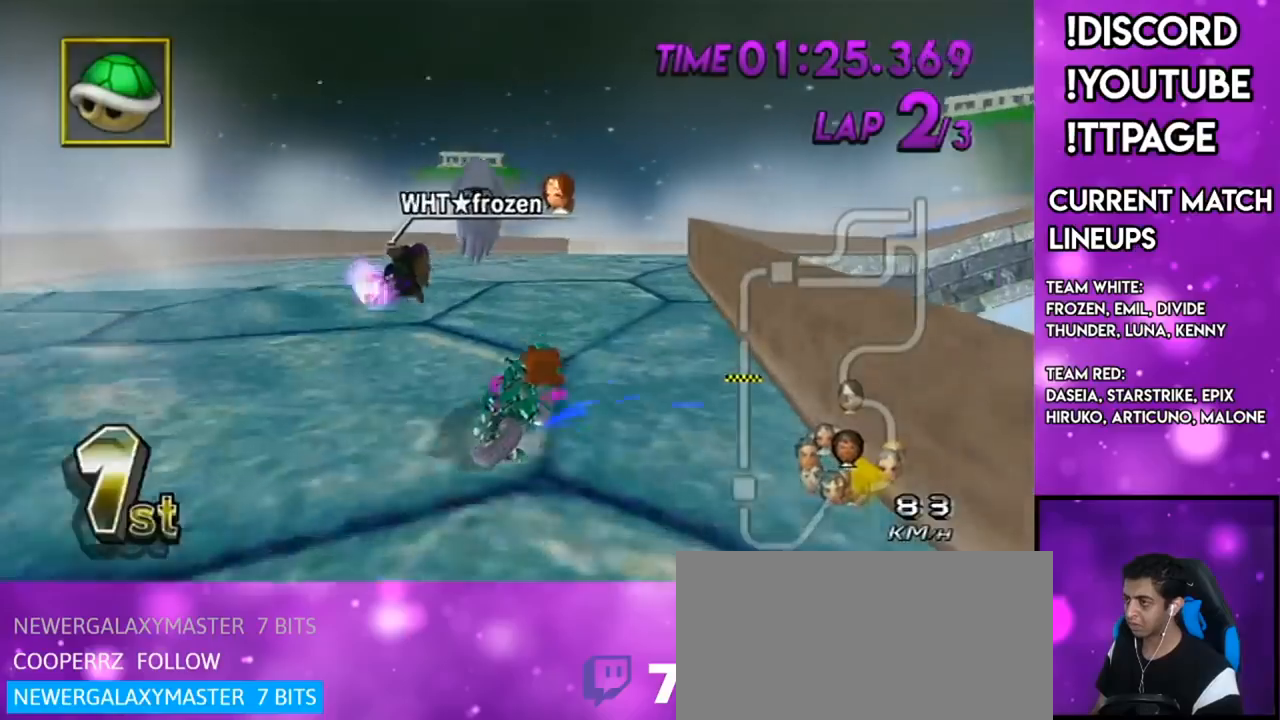
{"buttons": ["A", "R1"], "left_stick": "up-left", "right_stick": "center", "events": [[184, "DPAD_UP", "down"], [184, "left_stick", "center"], [284, "left_stick", "right"], [284, "right_stick", "left"], [301, "DPAD_UP", "up"], [351, "right_stick", "center"], [468, "left_stick", "up-left"]]}
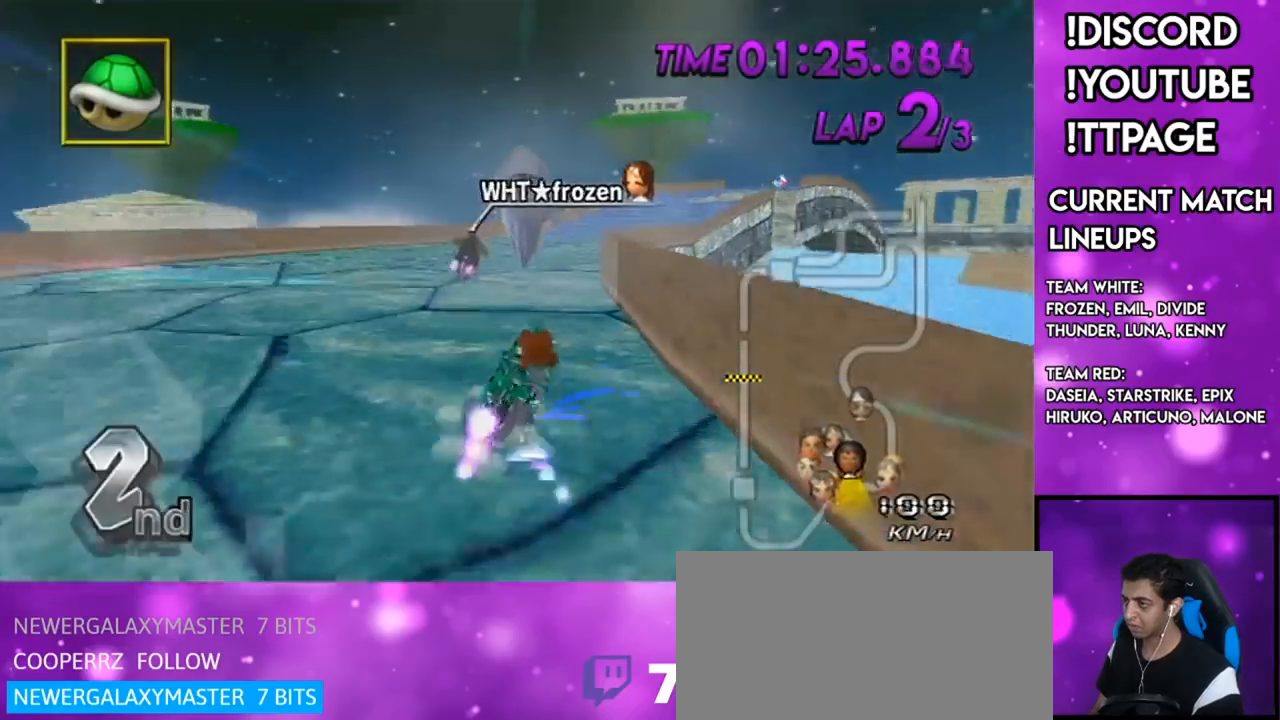
{"buttons": ["A", "R1"], "left_stick": "up-right", "right_stick": "center", "events": [[17, "left_stick", "left"], [33, "right_stick", "left"], [83, "right_stick", "center"], [400, "left_stick", "up-right"]]}
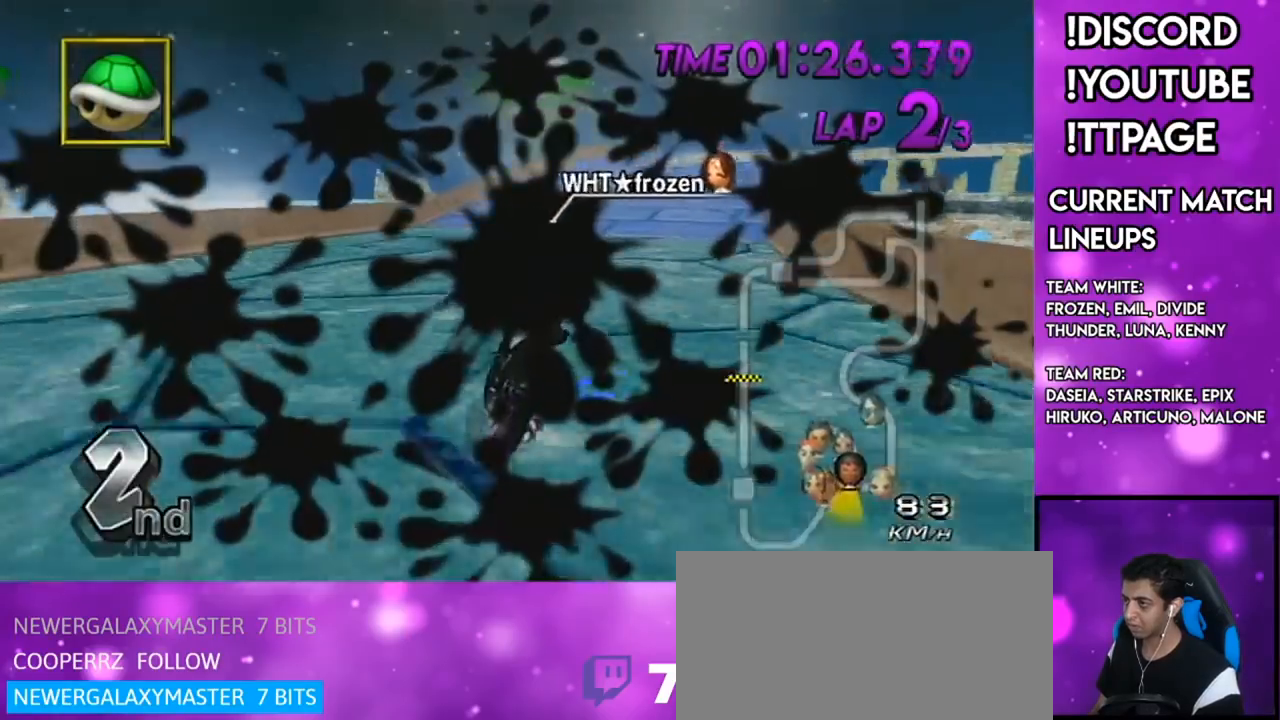
{"buttons": ["A", "R1"], "left_stick": "left", "right_stick": "center", "events": [[84, "left_stick", "left"], [301, "right_stick", "left"], [351, "right_stick", "center"]]}
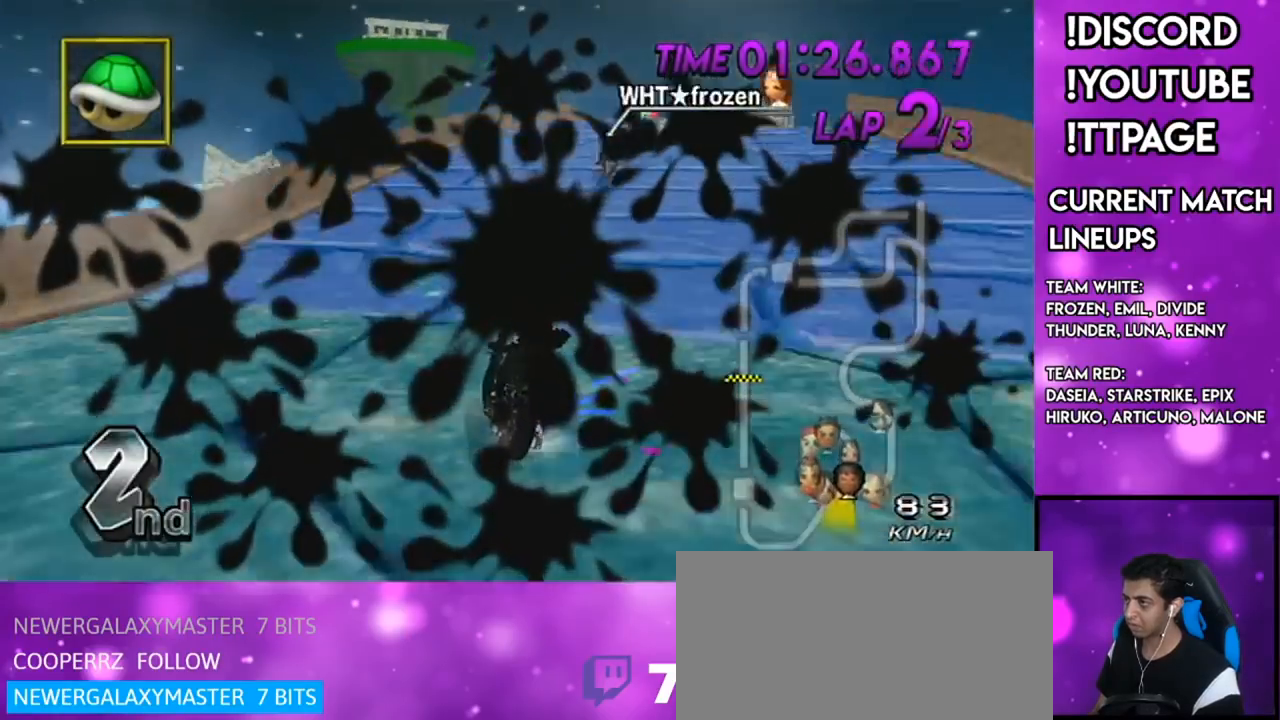
{"buttons": ["A", "L1", "R1"], "left_stick": "up-right", "right_stick": "left"}
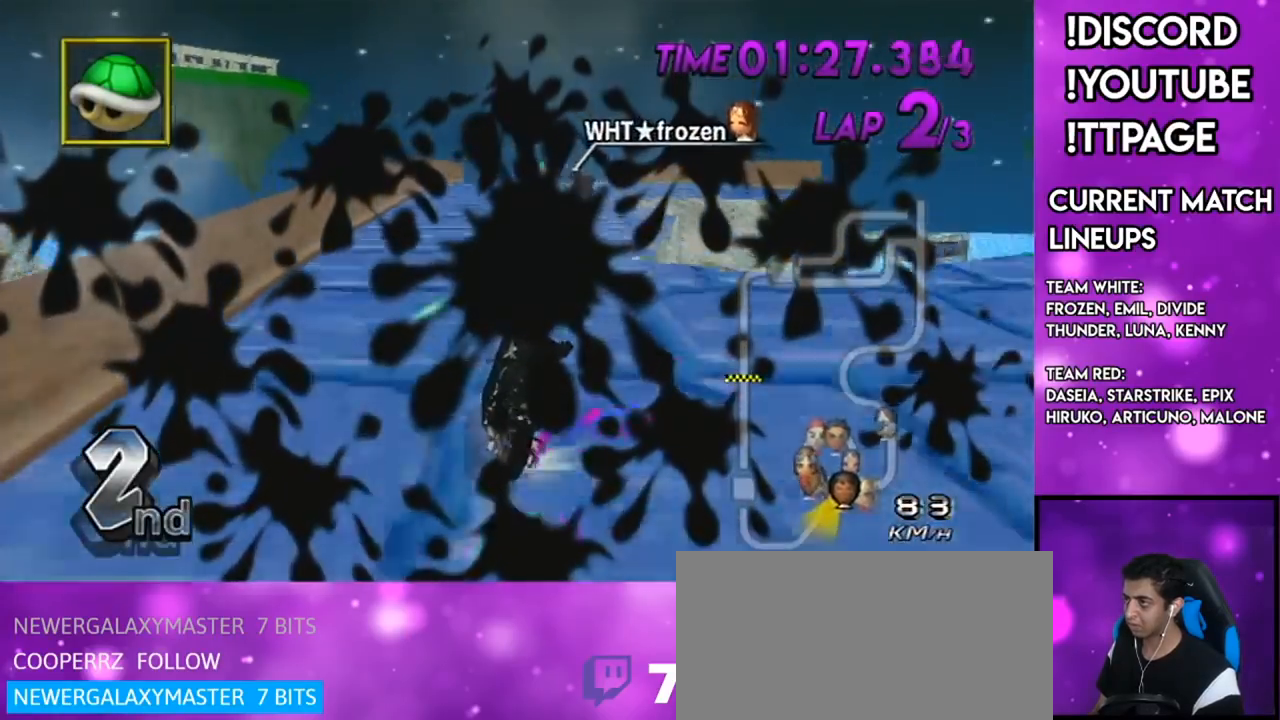
{"buttons": ["A", "DPAD_UP"], "left_stick": "left", "right_stick": "center"}
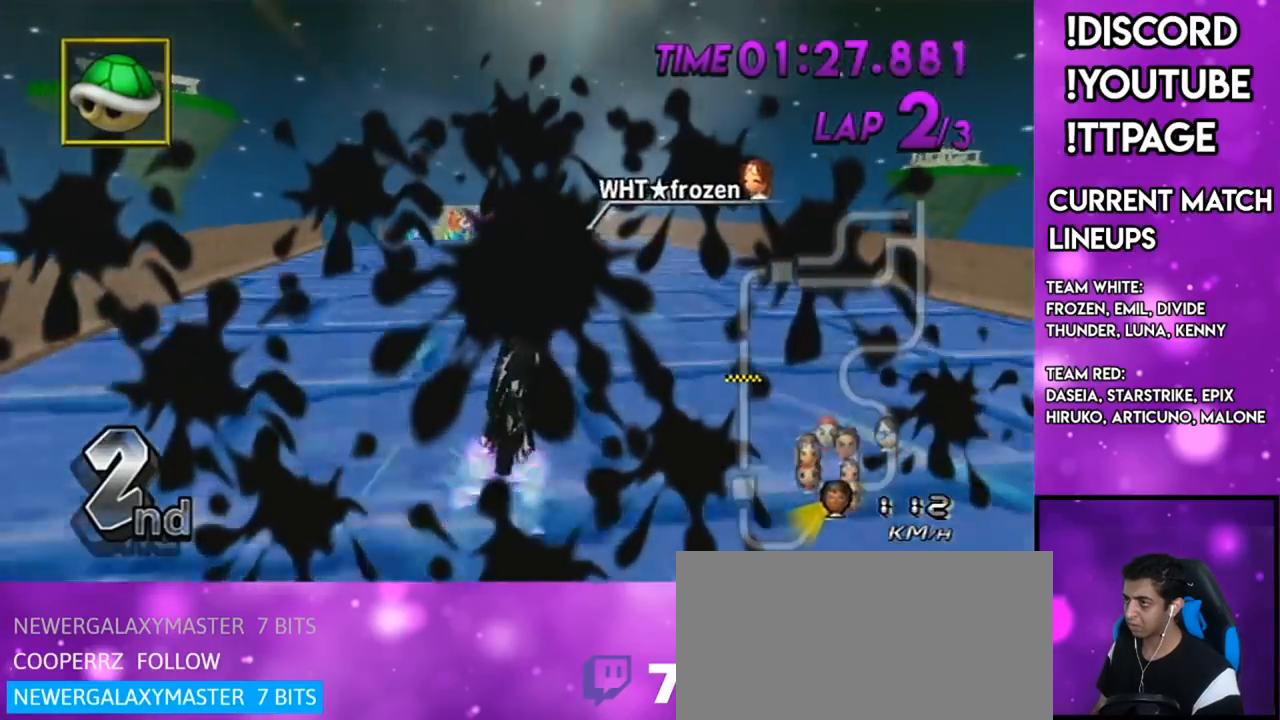
{"buttons": ["A", "R1"], "left_stick": "left", "right_stick": "center", "events": [[33, "DPAD_UP", "up"], [384, "R1", "down"]]}
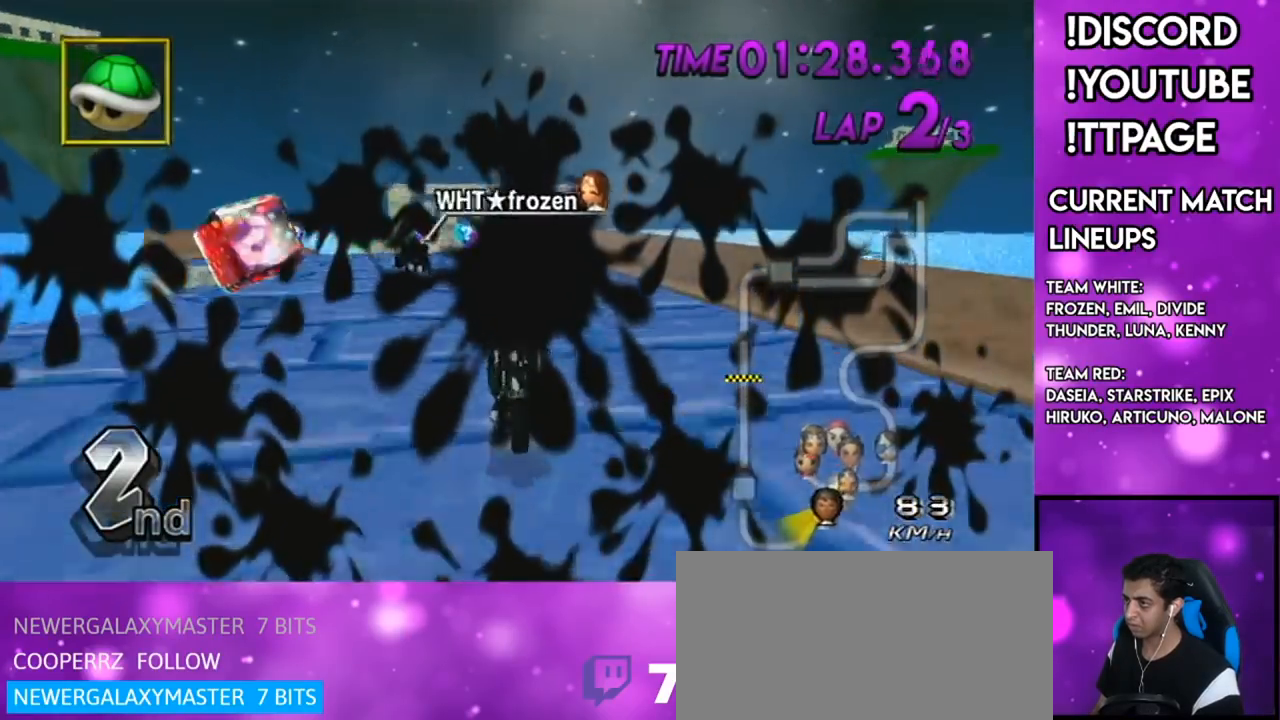
{"buttons": ["A", "R1"], "left_stick": "left", "right_stick": "center", "events": []}
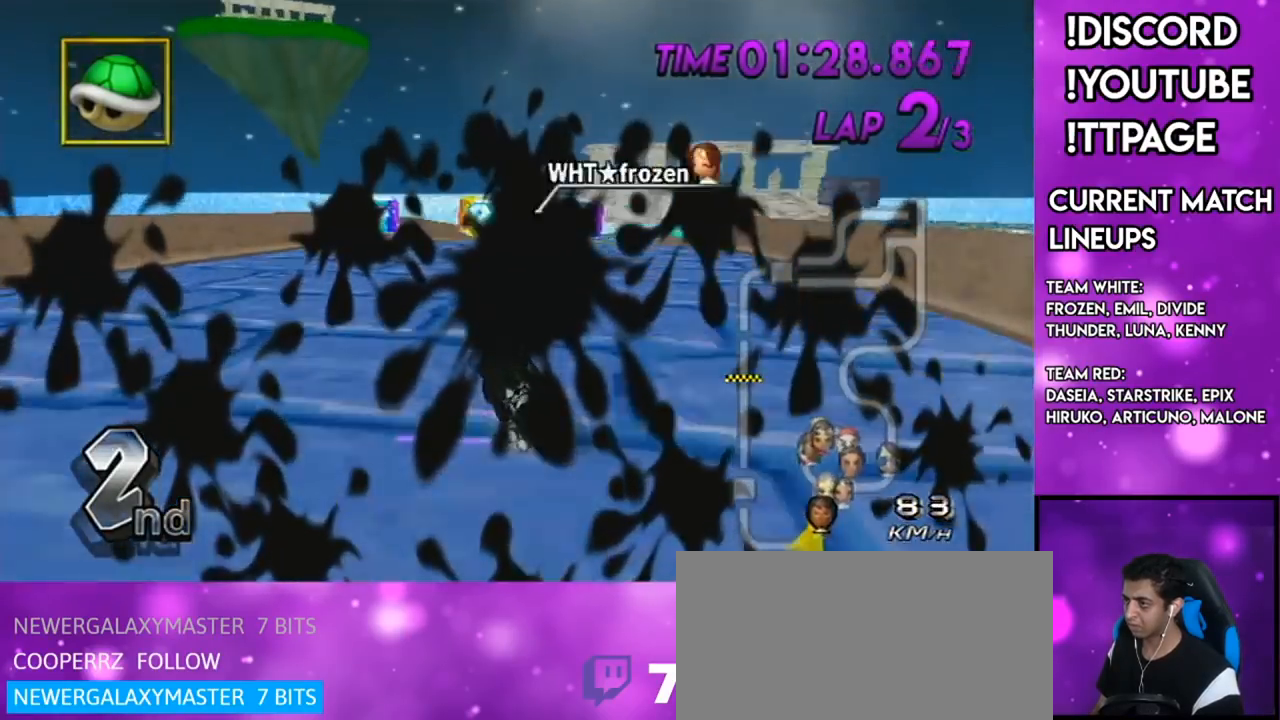
{"buttons": ["A", "R1"], "left_stick": "up-right", "right_stick": "center", "events": [[33, "left_stick", "center"], [233, "left_stick", "up-right"], [233, "right_stick", "left"], [284, "right_stick", "center"]]}
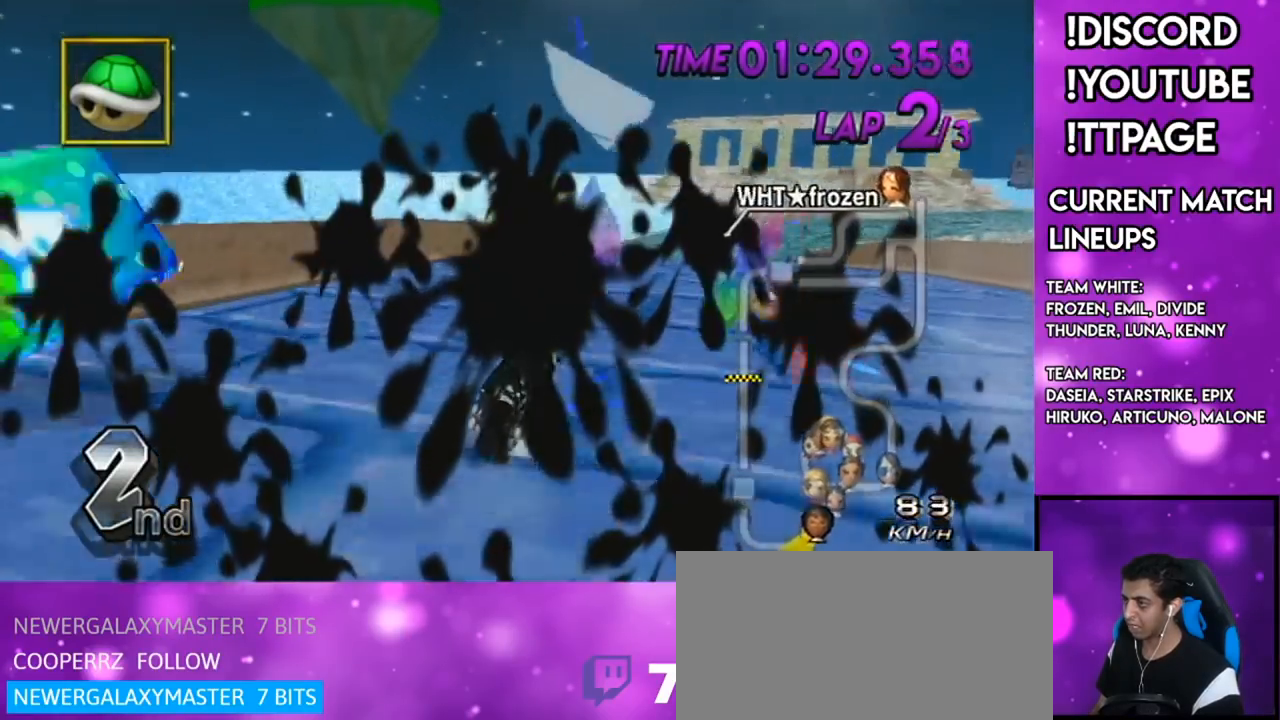
{"buttons": ["A", "X", "R1"], "left_stick": "up-right", "right_stick": "center", "events": [[50, "left_stick", "left"], [401, "X", "down"], [468, "left_stick", "up-right"]]}
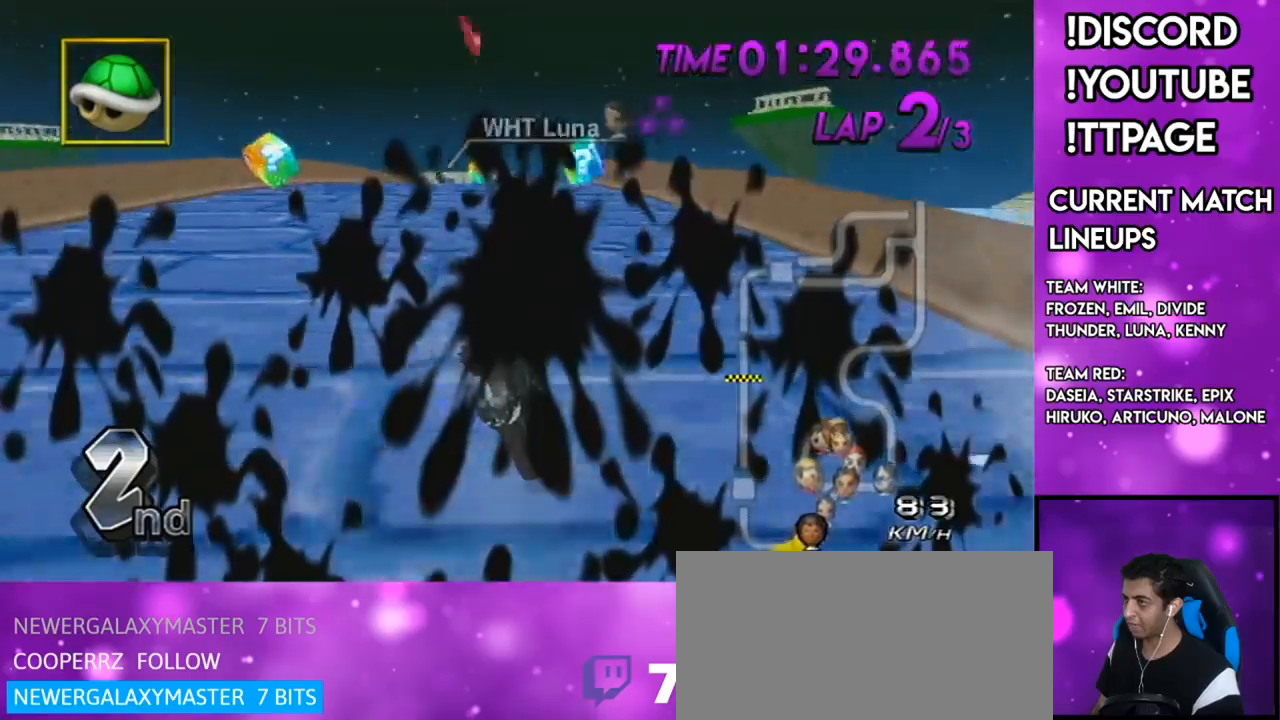
{"buttons": ["A", "R1"], "left_stick": "left", "right_stick": "center", "events": [[17, "left_stick", "left"], [67, "X", "up"], [217, "left_stick", "up-right"], [334, "left_stick", "left"]]}
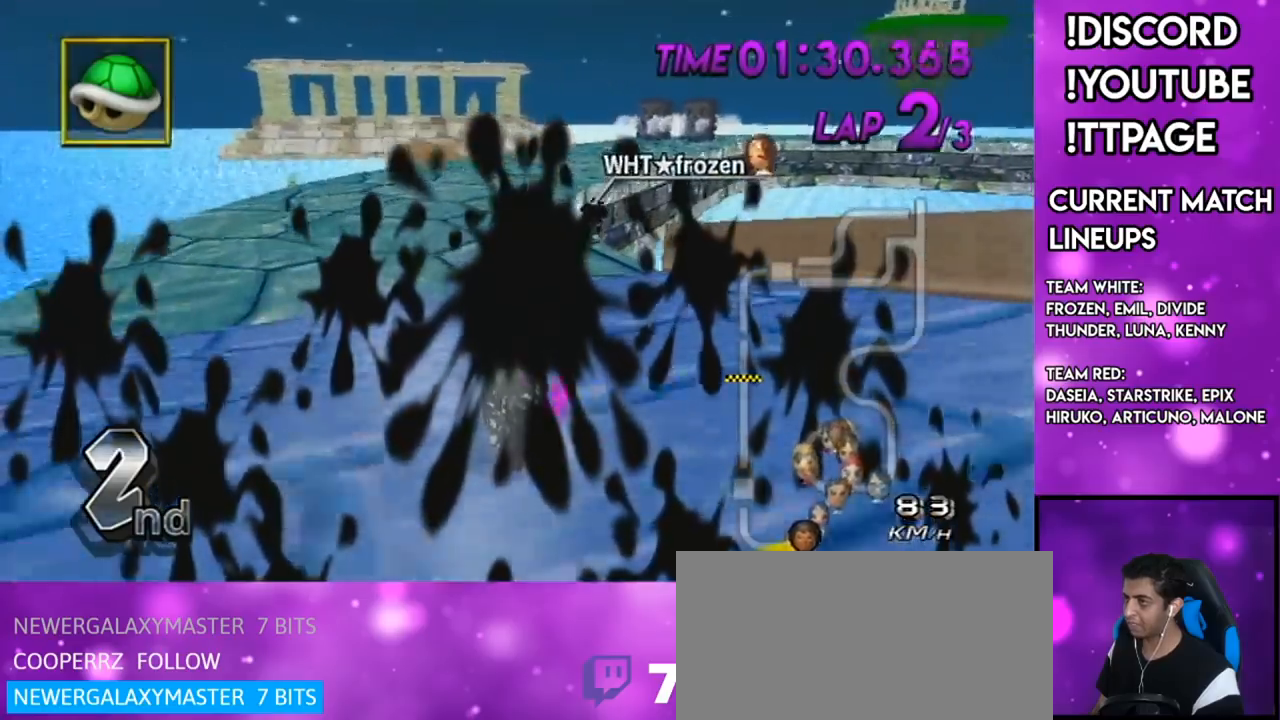
{"buttons": ["A", "R1"], "left_stick": "up-right", "right_stick": "center", "events": [[367, "left_stick", "up"], [417, "left_stick", "up-right"]]}
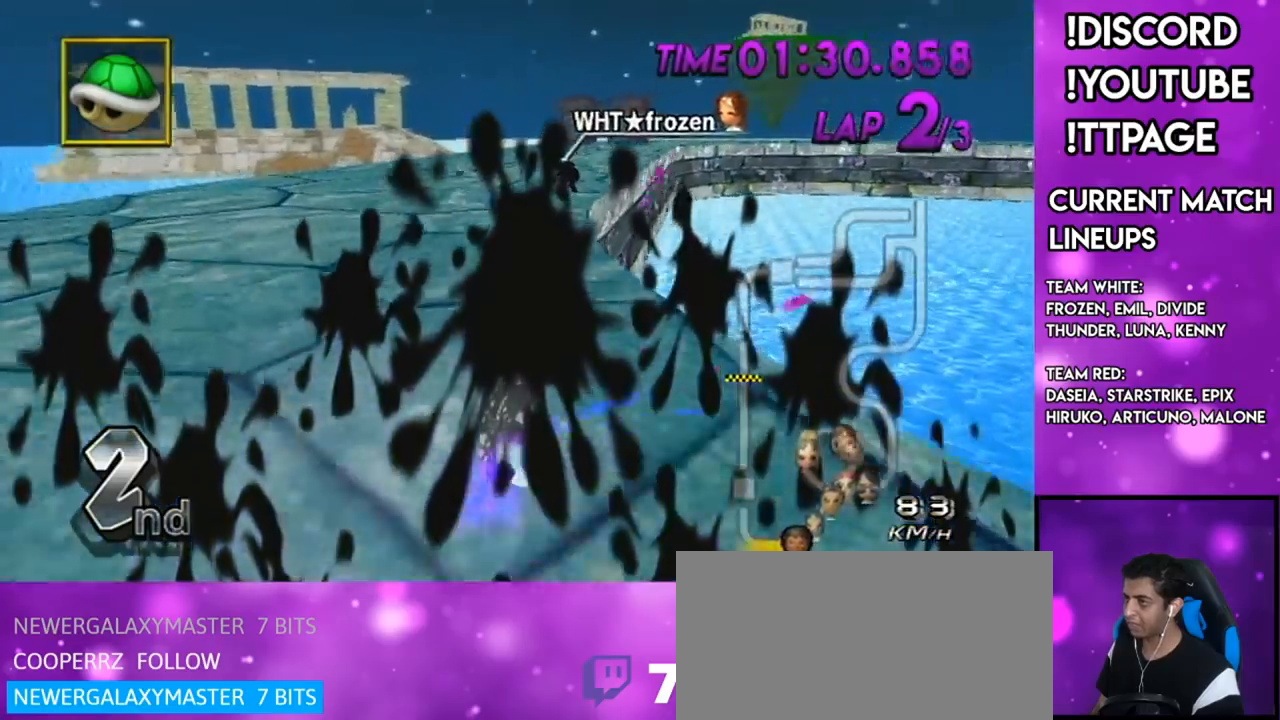
{"buttons": ["A"], "left_stick": "down-left", "right_stick": "center", "events": [[50, "left_stick", "right"], [183, "R1", "up"], [183, "left_stick", "center"], [217, "DPAD_UP", "down"], [250, "DPAD_UP", "up"], [334, "DPAD_UP", "down"], [367, "left_stick", "down-left"], [450, "DPAD_UP", "up"]]}
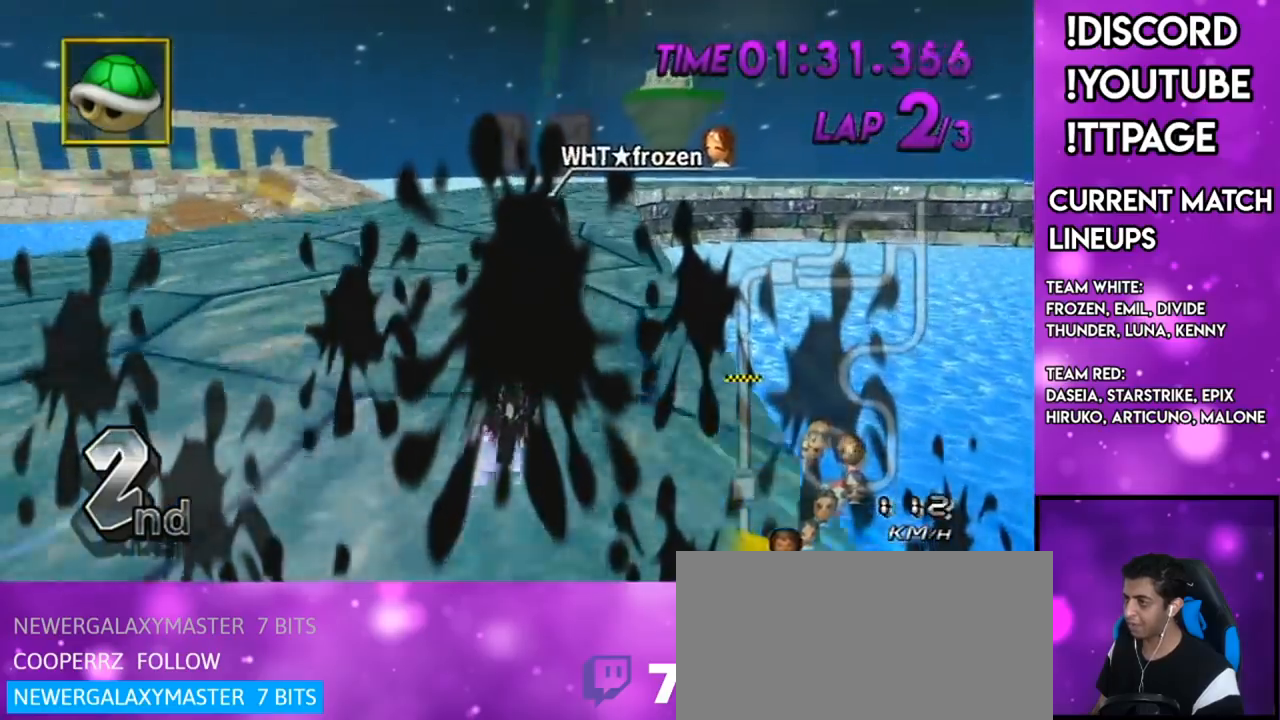
{"buttons": ["A"], "left_stick": "right", "right_stick": "center", "events": [[117, "left_stick", "right"]]}
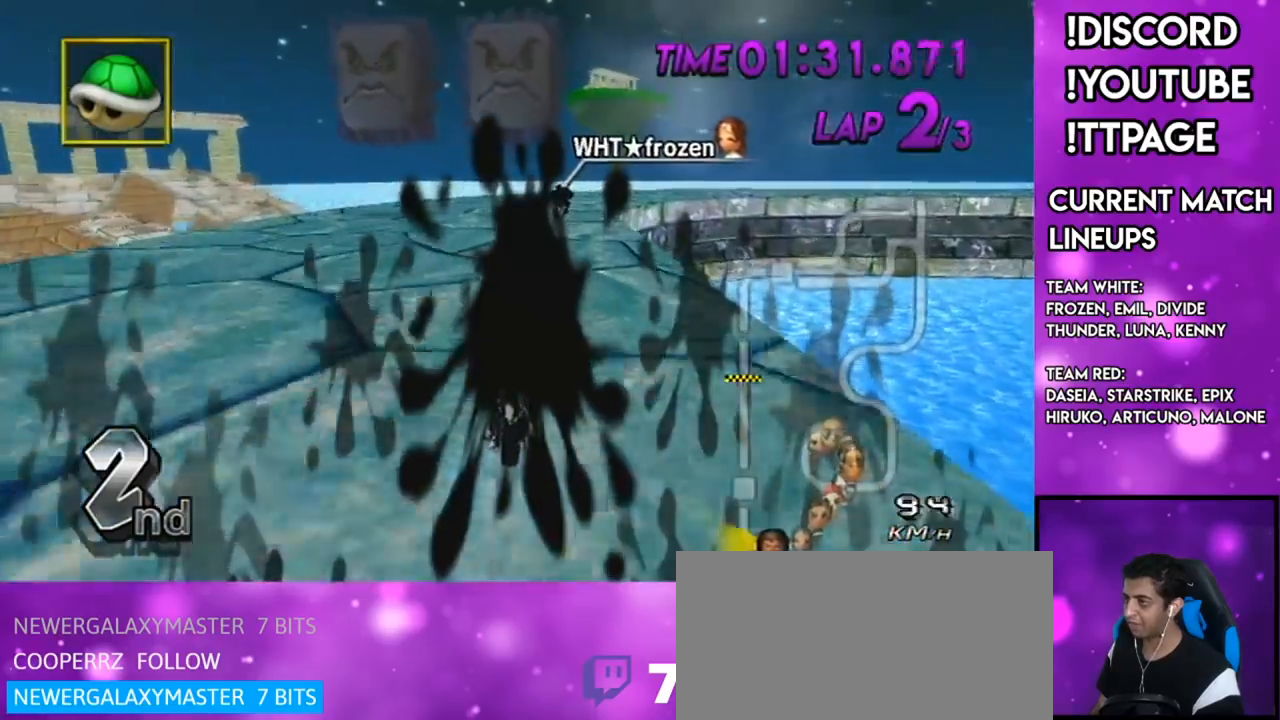
{"buttons": ["A", "R1"], "left_stick": "up-right", "right_stick": "center", "events": [[17, "left_stick", "center"], [117, "R1", "down"], [334, "left_stick", "up-right"]]}
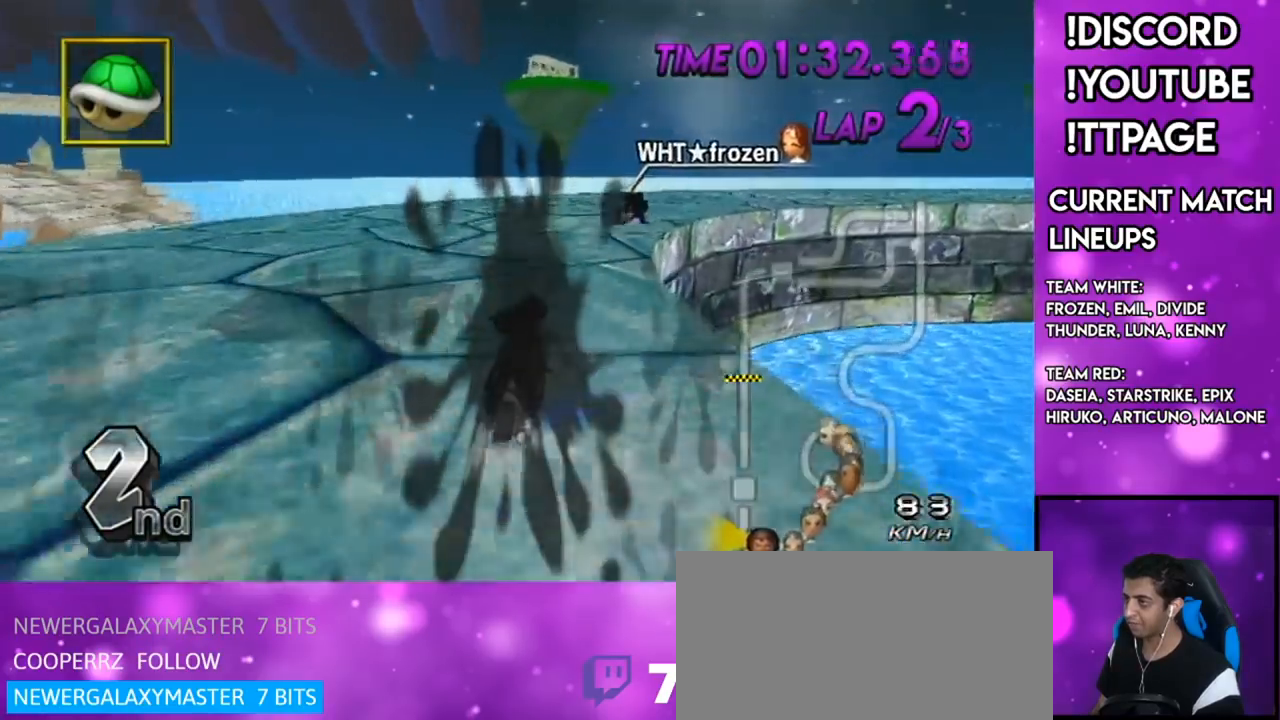
{"buttons": ["A", "R1"], "left_stick": "left", "right_stick": "center", "events": [[484, "left_stick", "left"]]}
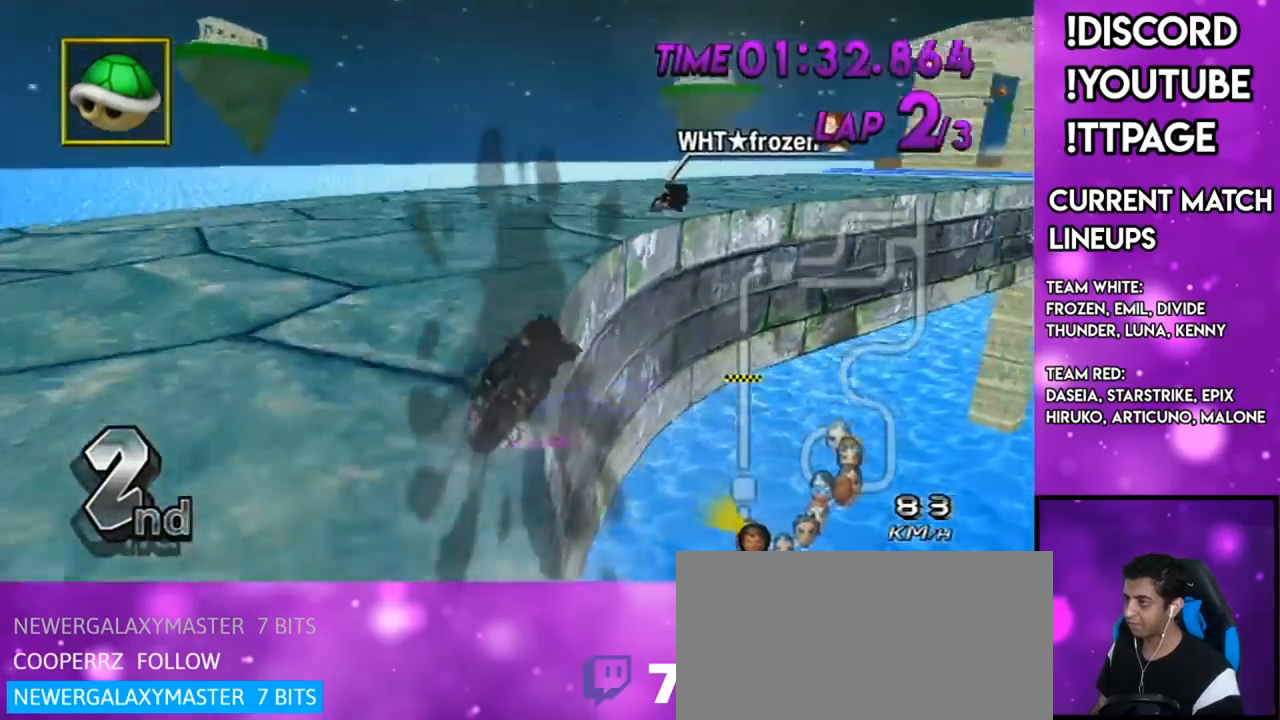
{"buttons": ["A", "DPAD_UP"], "left_stick": "center", "right_stick": "center", "events": [[67, "left_stick", "up"], [117, "left_stick", "up-right"], [217, "left_stick", "right"], [417, "R1", "up"], [450, "DPAD_UP", "down"], [450, "left_stick", "center"]]}
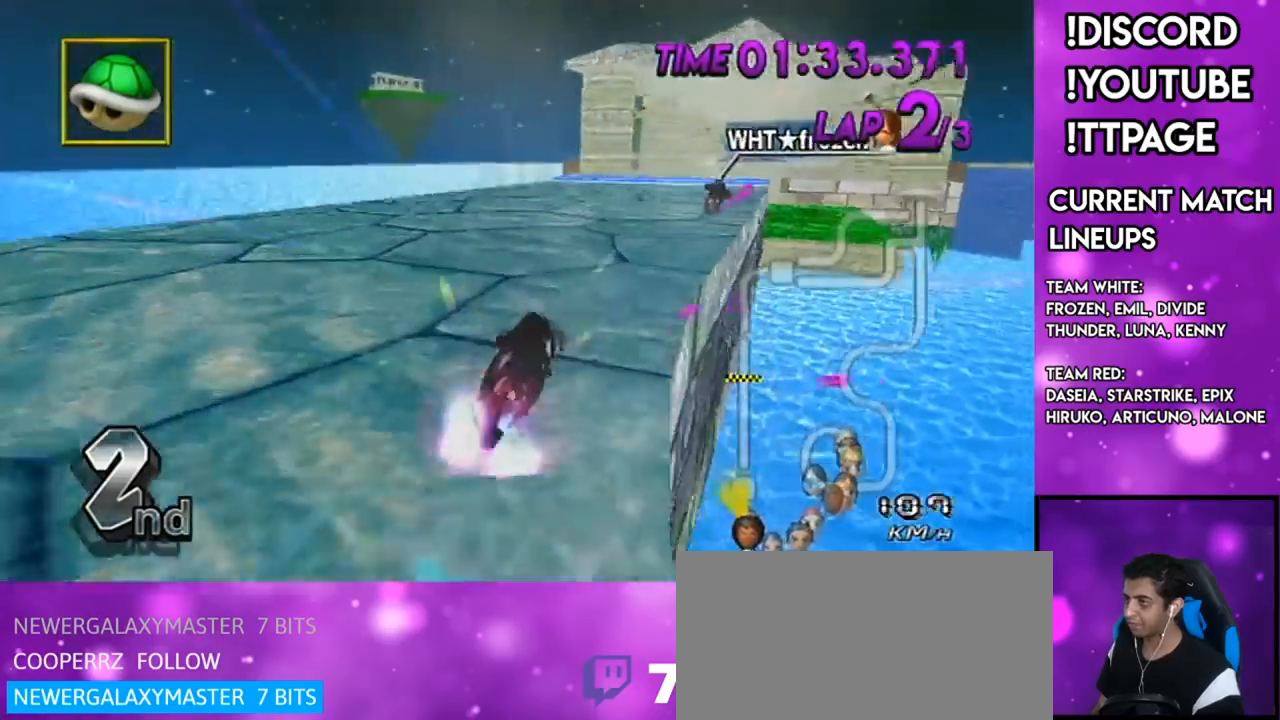
{"buttons": ["A"], "left_stick": "center", "right_stick": "center", "events": [[50, "DPAD_UP", "up"]]}
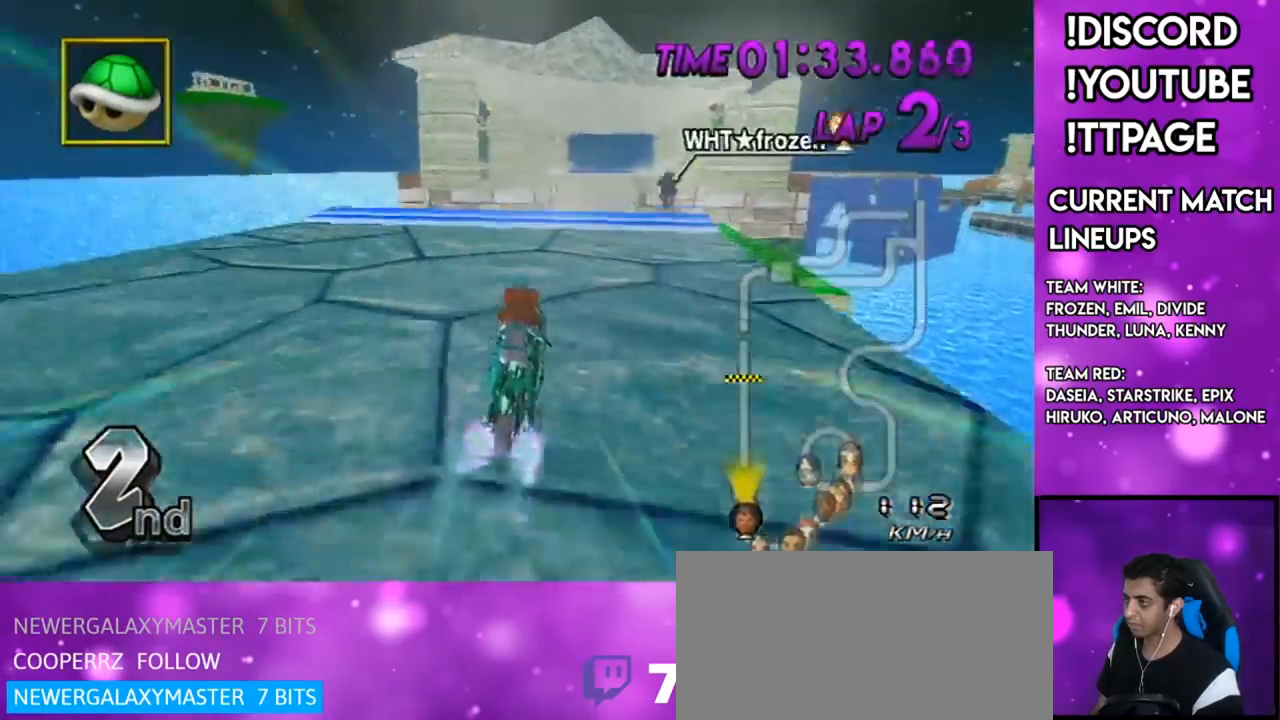
{"buttons": ["A"], "left_stick": "up", "right_stick": "center", "events": [[334, "left_stick", "up"]]}
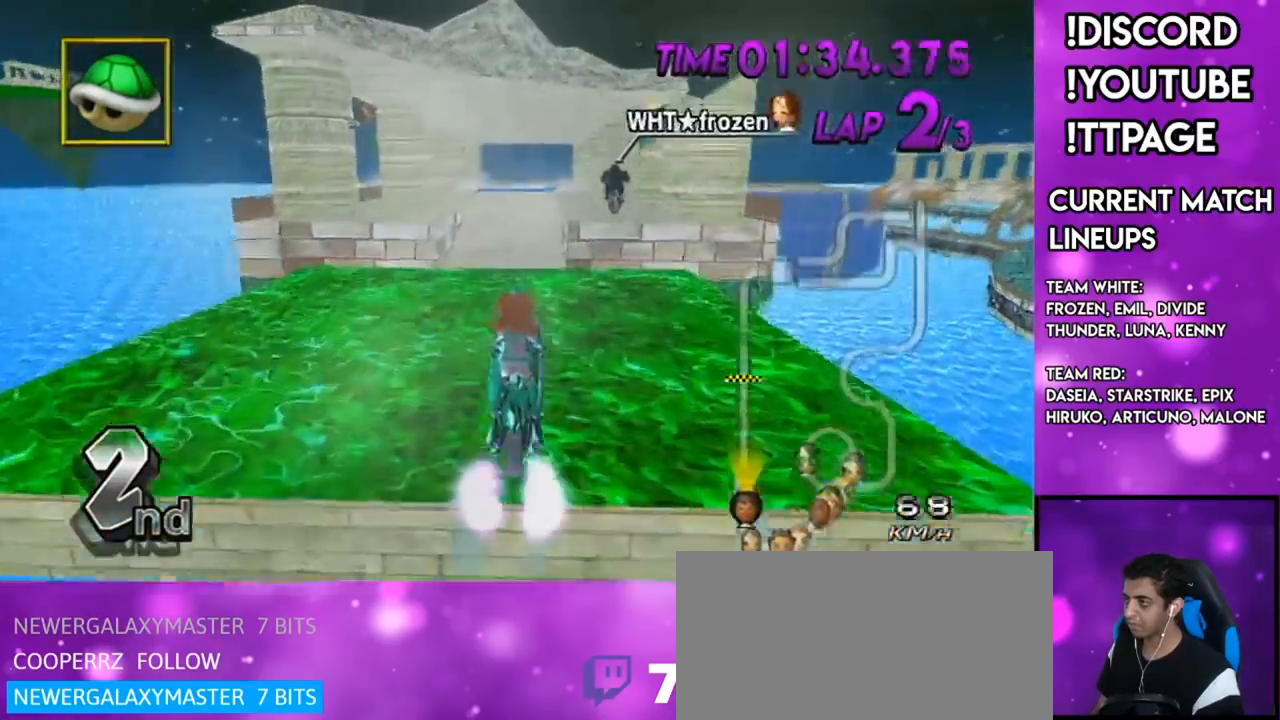
{"buttons": ["A"], "left_stick": "up", "right_stick": "center", "events": [[167, "R1", "down"], [201, "R1", "up"], [284, "X", "down"], [484, "X", "up"]]}
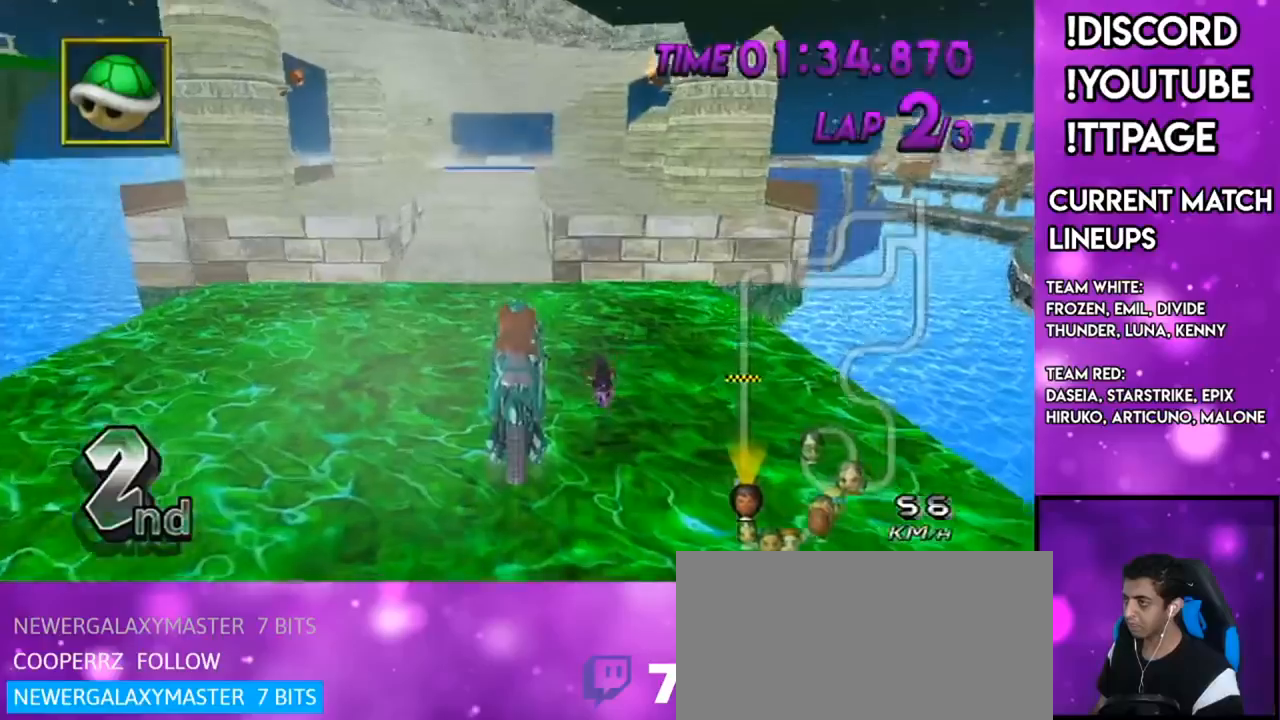
{"buttons": ["A"], "left_stick": "center", "right_stick": "center", "events": [[117, "left_stick", "center"]]}
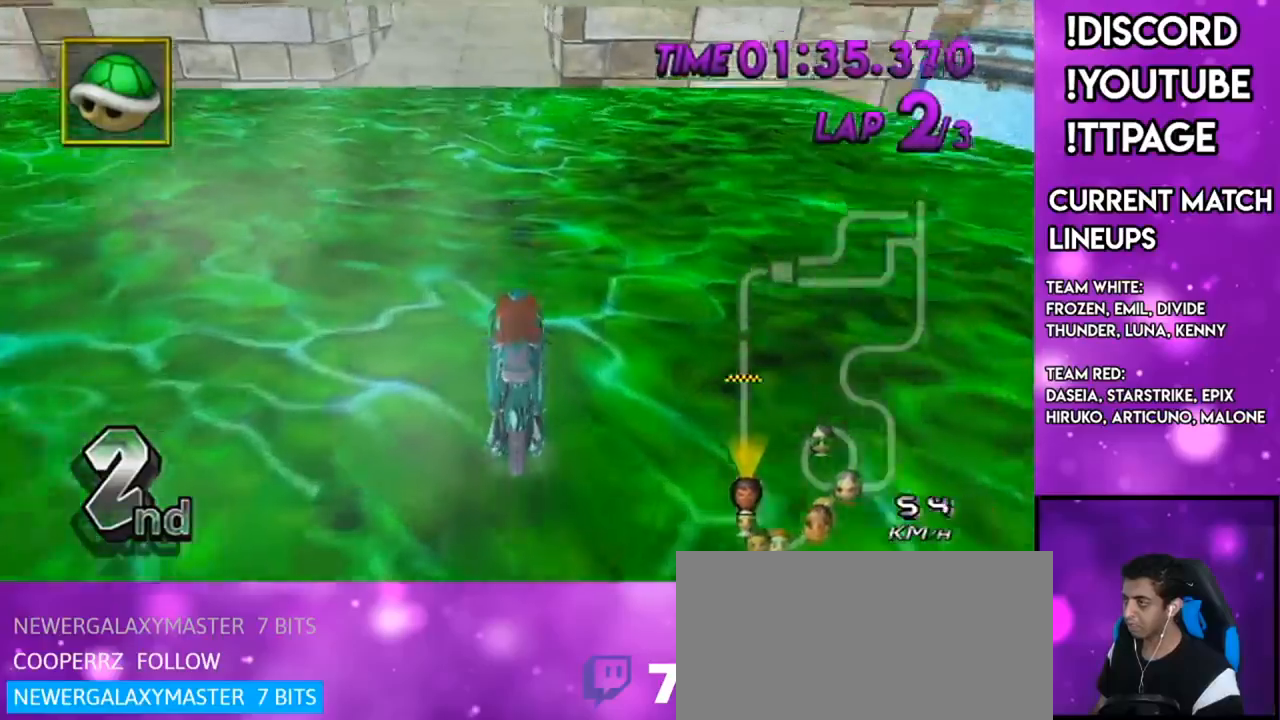
{"buttons": ["A"], "left_stick": "center", "right_stick": "center", "events": [[151, "DPAD_UP", "down"], [167, "R1", "down"], [167, "right_stick", "left"], [217, "R1", "up"], [217, "left_stick", "down-left"], [217, "right_stick", "center"], [251, "DPAD_UP", "up"], [384, "left_stick", "center"]]}
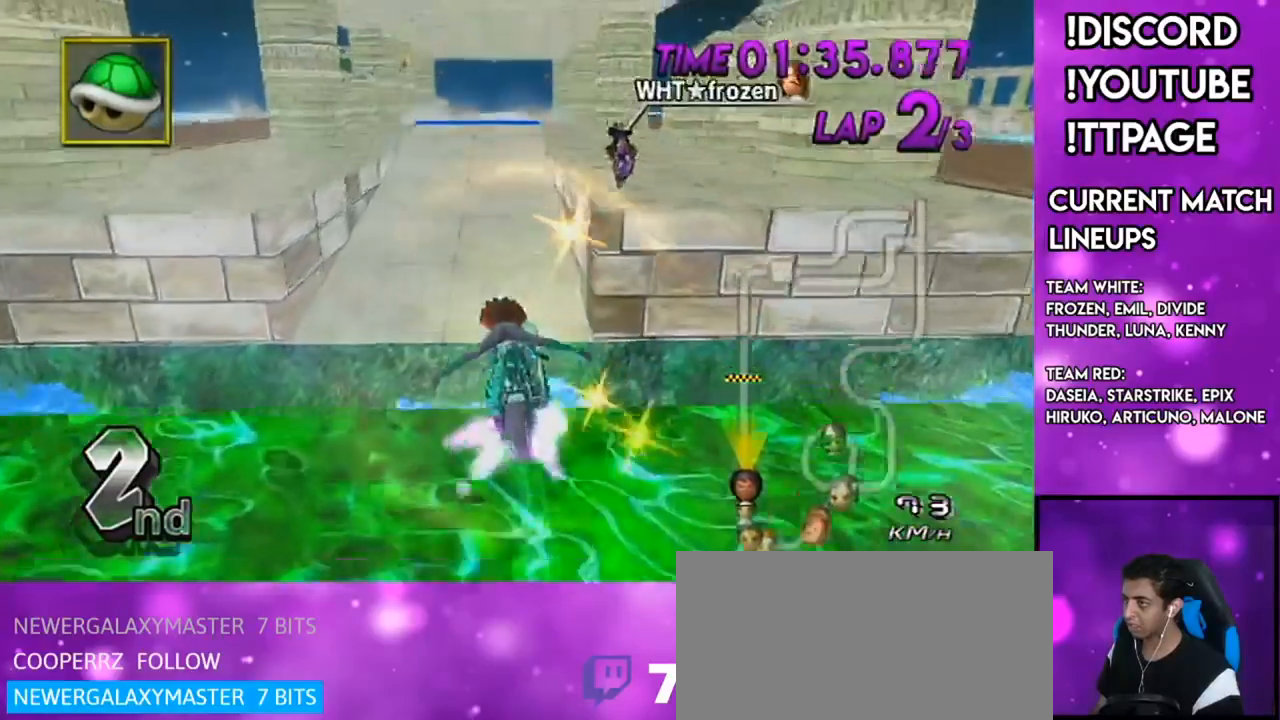
{"buttons": ["A"], "left_stick": "down", "right_stick": "center", "events": [[17, "left_stick", "down"]]}
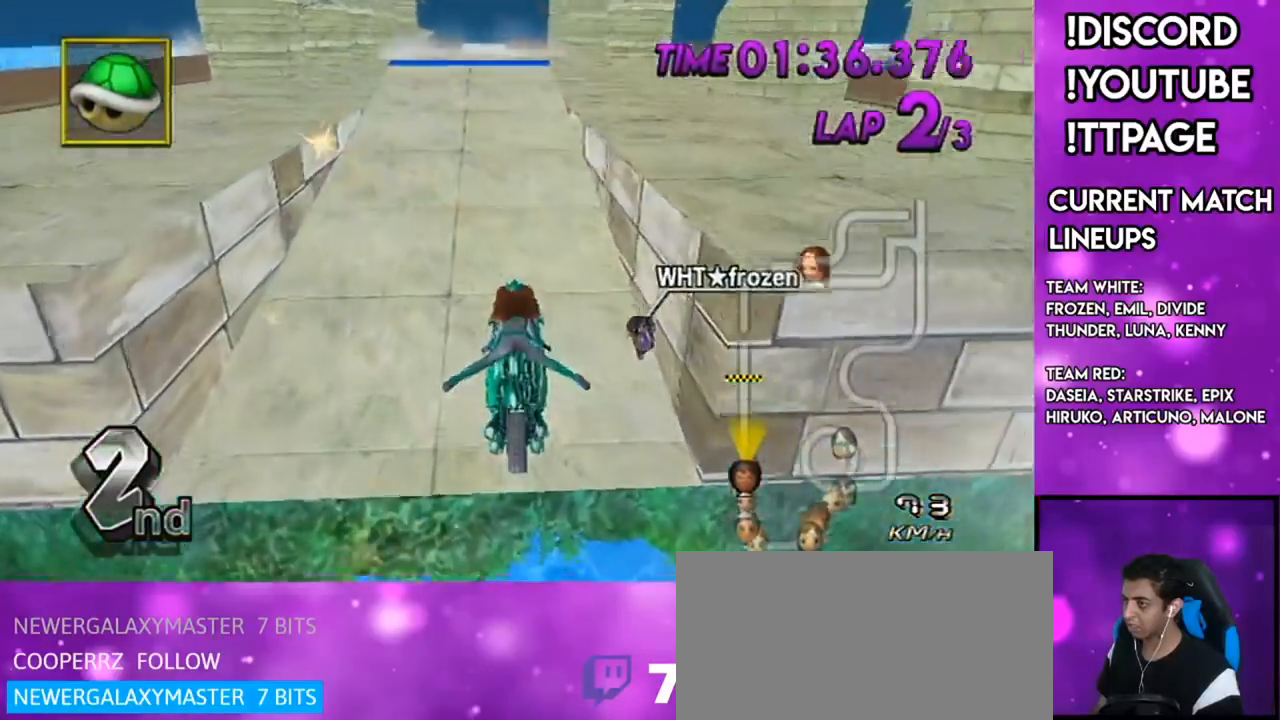
{"buttons": ["A"], "left_stick": "down-left", "right_stick": "center", "events": [[434, "left_stick", "down-left"]]}
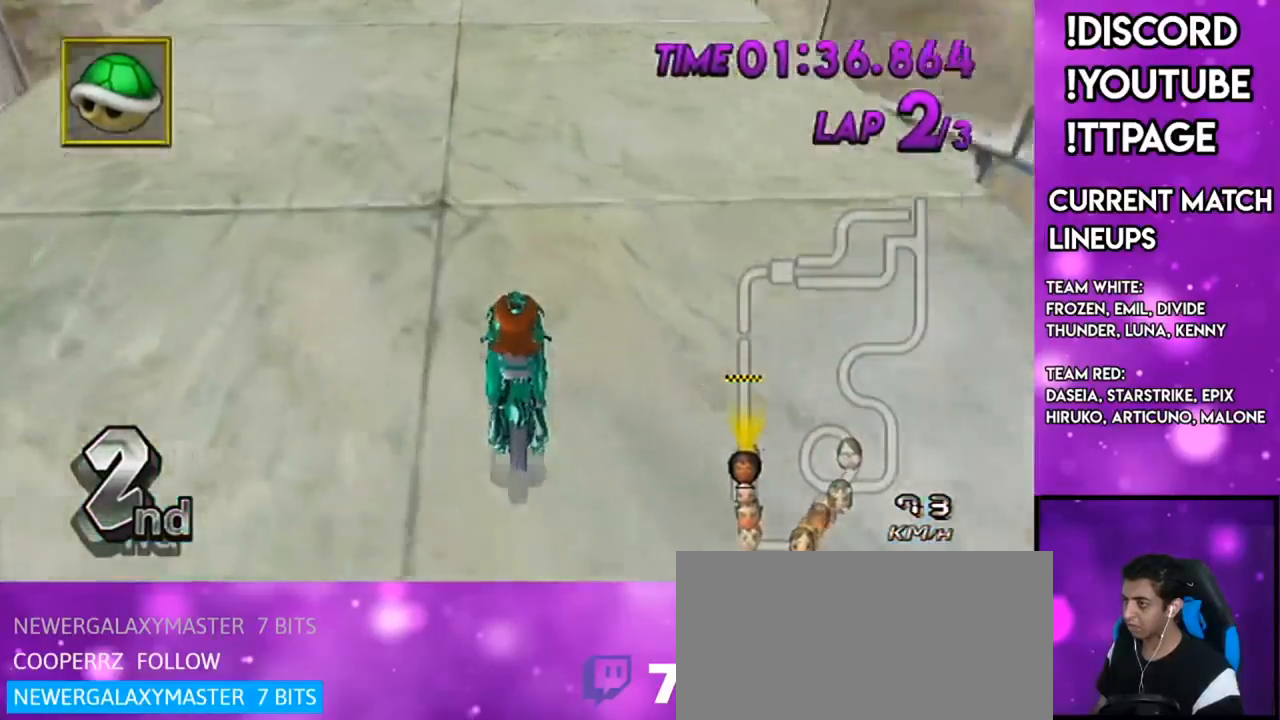
{"buttons": ["A"], "left_stick": "center", "right_stick": "center", "events": [[50, "left_stick", "center"], [117, "DPAD_UP", "down"], [183, "DPAD_UP", "up"], [267, "DPAD_UP", "down"], [317, "DPAD_UP", "up"], [417, "DPAD_UP", "down"], [484, "DPAD_UP", "up"]]}
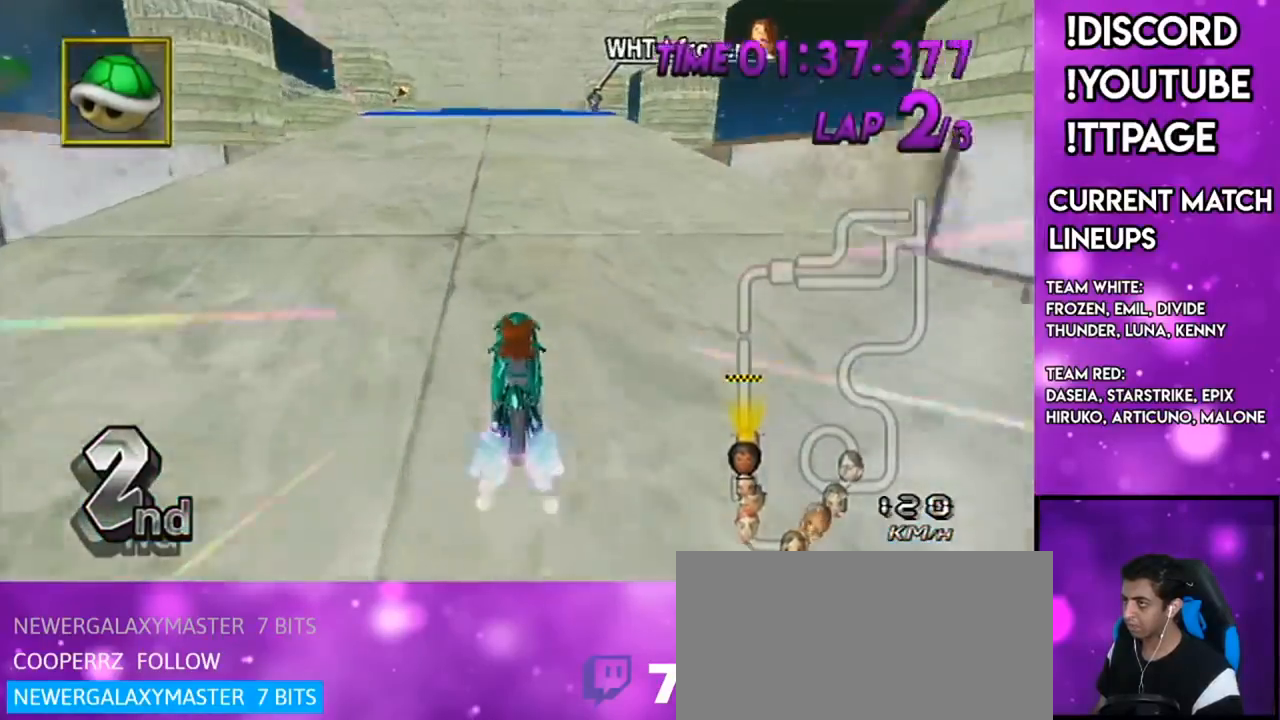
{"buttons": ["A"], "left_stick": "center", "right_stick": "center", "events": [[67, "DPAD_UP", "down"], [101, "DPAD_LEFT", "down"], [151, "DPAD_LEFT", "up"], [151, "DPAD_UP", "up"], [251, "DPAD_LEFT", "down"], [284, "DPAD_LEFT", "up"], [384, "DPAD_UP", "down"], [451, "DPAD_UP", "up"]]}
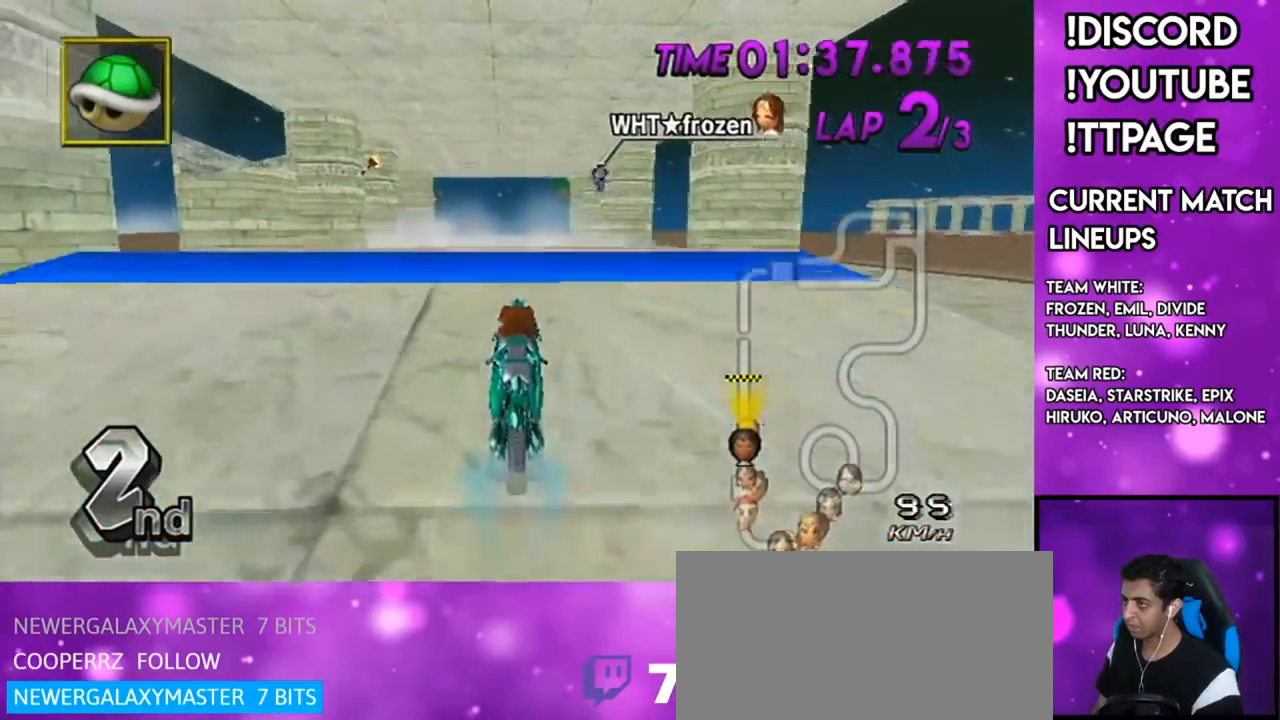
{"buttons": ["A"], "left_stick": "down", "right_stick": "center", "events": [[50, "DPAD_LEFT", "down"], [50, "DPAD_UP", "down"], [67, "R1", "down"], [100, "DPAD_LEFT", "up"], [100, "DPAD_UP", "up"], [100, "R1", "up"], [167, "DPAD_UP", "down"], [167, "R1", "down"], [250, "DPAD_UP", "up"], [334, "R1", "up"], [450, "left_stick", "down"]]}
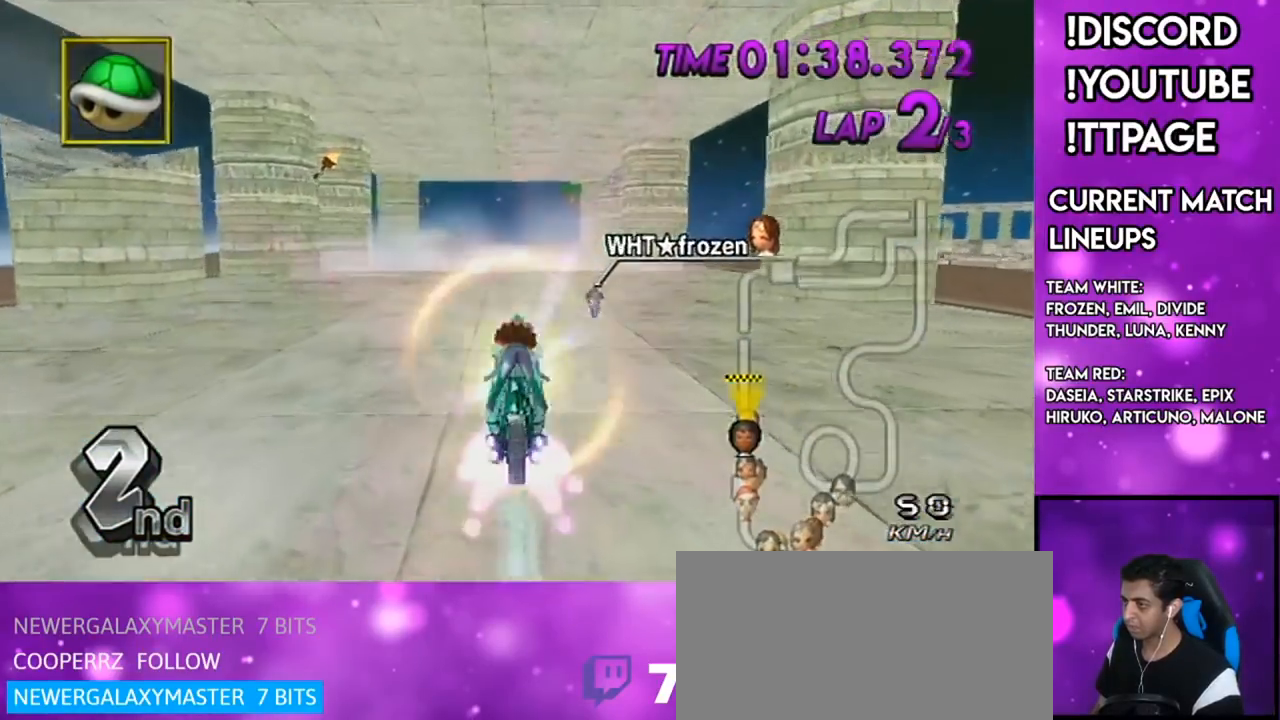
{"buttons": ["A"], "left_stick": "center", "right_stick": "center", "events": [[484, "left_stick", "center"]]}
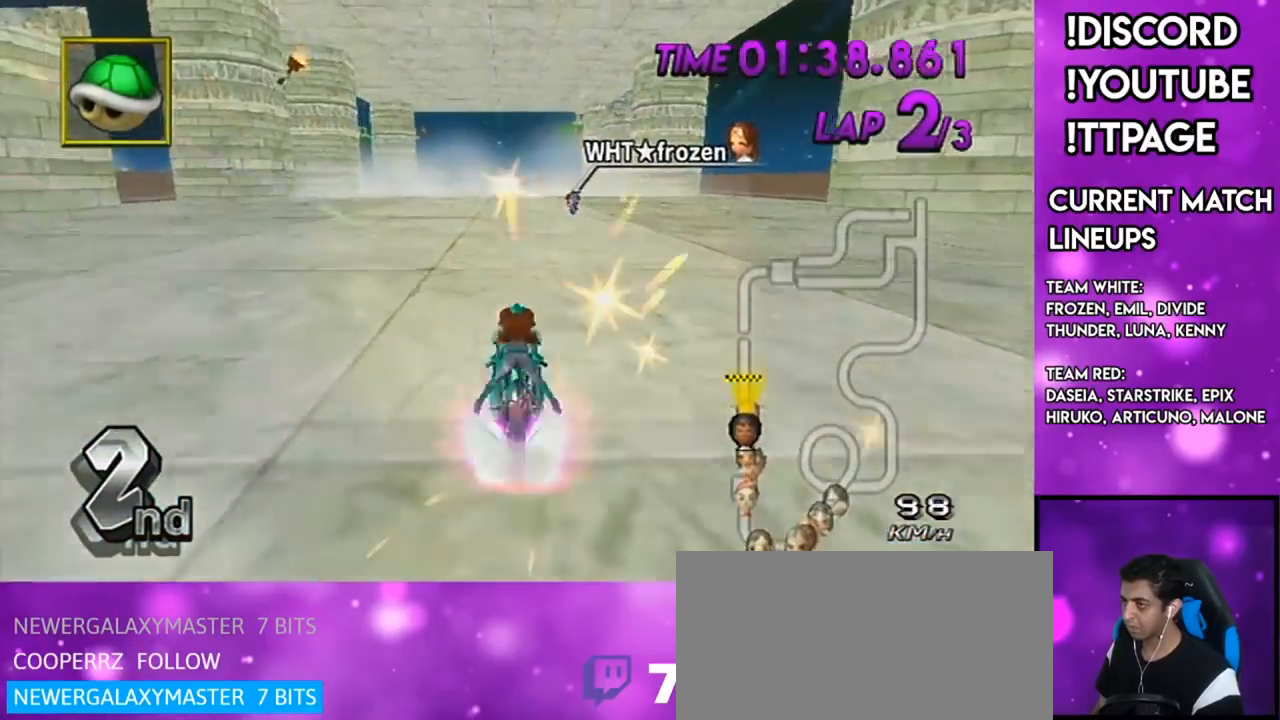
{"buttons": ["A"], "left_stick": "center", "right_stick": "center", "events": [[84, "R1", "down"], [84, "right_stick", "left"], [134, "DPAD_UP", "down"], [134, "R1", "up"], [134, "right_stick", "center"], [167, "DPAD_LEFT", "down"], [200, "DPAD_LEFT", "up"], [200, "DPAD_UP", "up"], [284, "DPAD_UP", "down"], [317, "X", "down"], [334, "R1", "down"], [334, "right_stick", "left"], [401, "DPAD_UP", "up"], [401, "R1", "up"], [401, "right_stick", "center"], [467, "X", "up"]]}